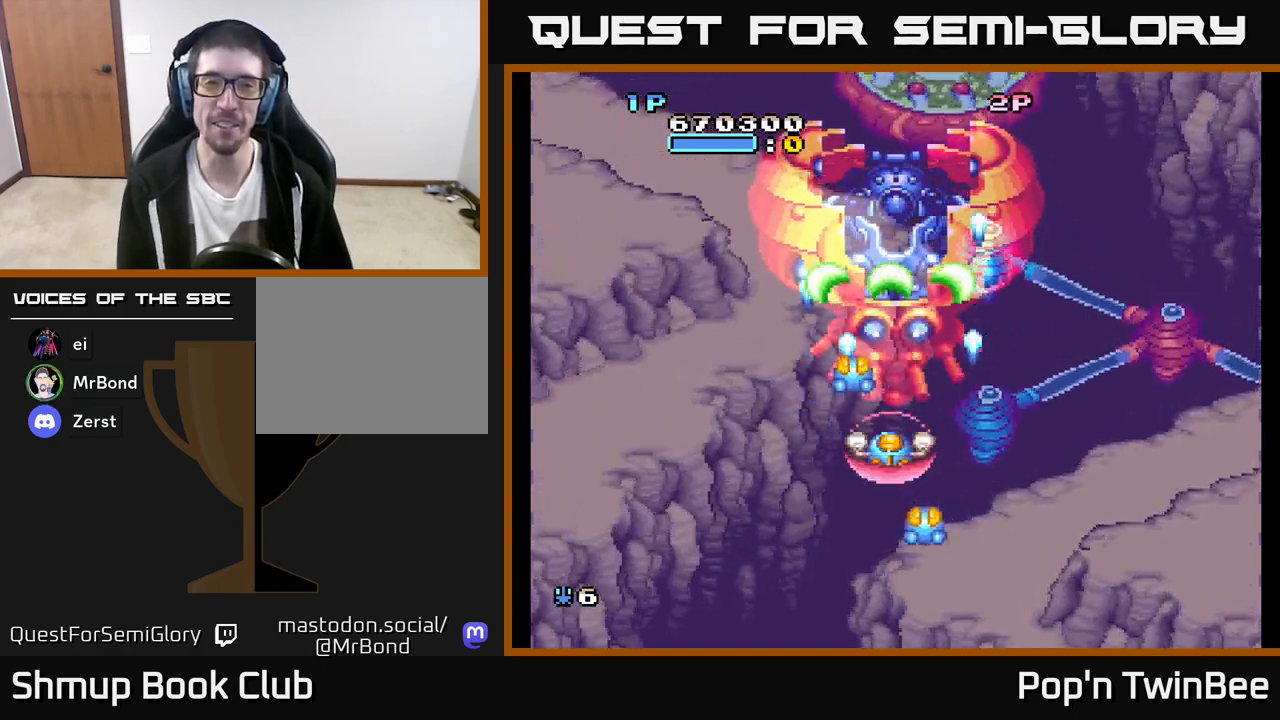
Gameplay with a controller (Xbox layout); each line is a JSON object with the inputs held at the frame after it. "events" lists button and stick changes between this image and that frame as [ms after this image, input, new state], when the widget could be followed in between.
{"buttons": ["A"], "left_stick": "center", "right_stick": "center", "events": []}
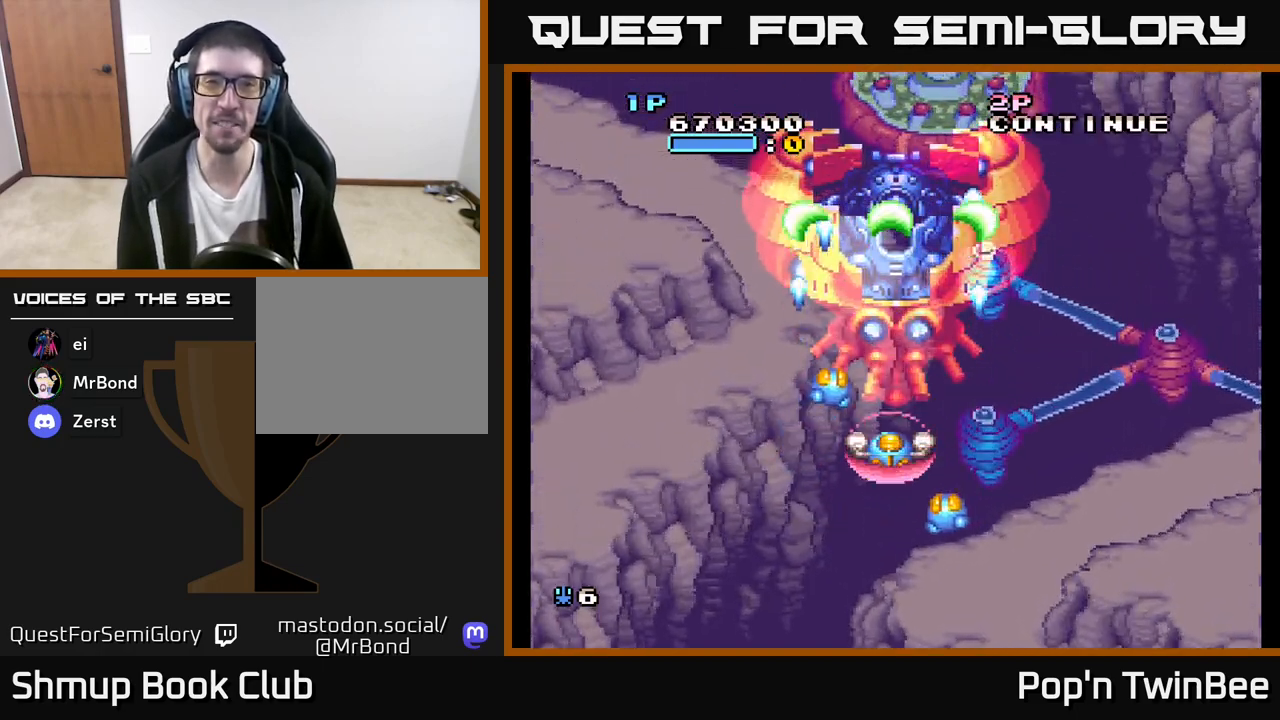
{"buttons": ["A"], "left_stick": "center", "right_stick": "center", "events": []}
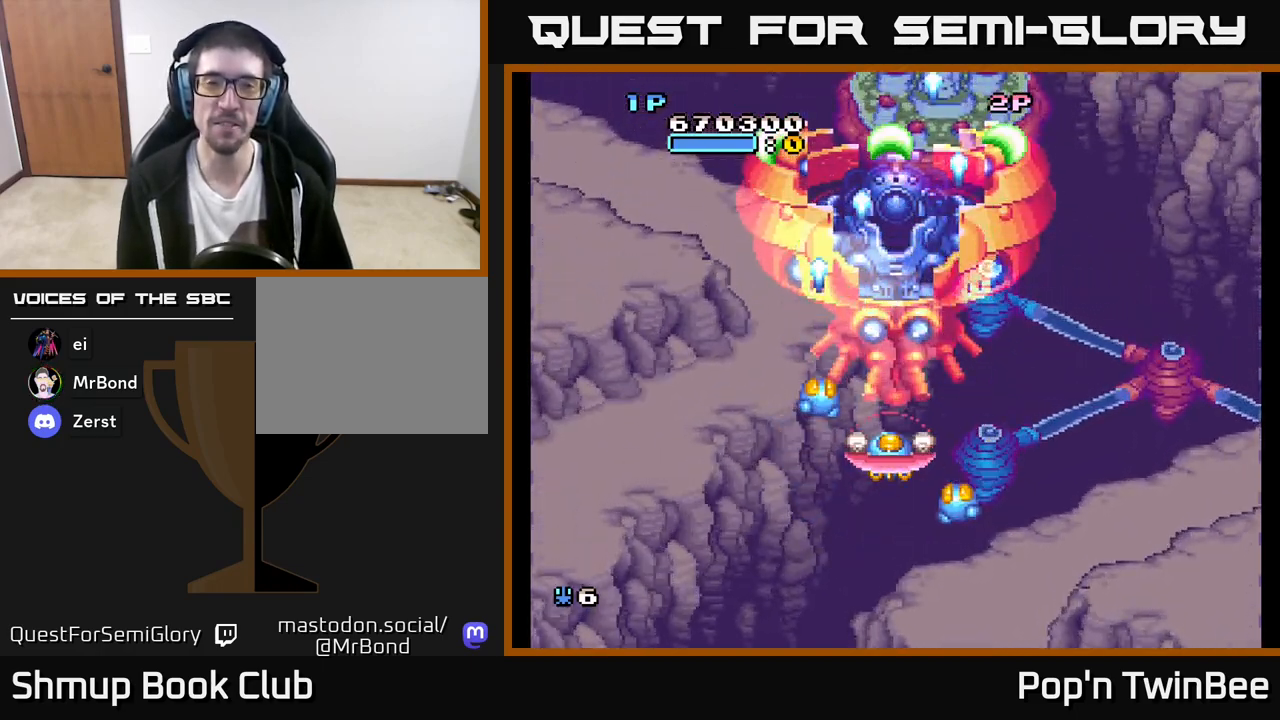
{"buttons": ["A"], "left_stick": "center", "right_stick": "center", "events": [[300, "DPAD_DOWN", "down"], [467, "DPAD_DOWN", "up"]]}
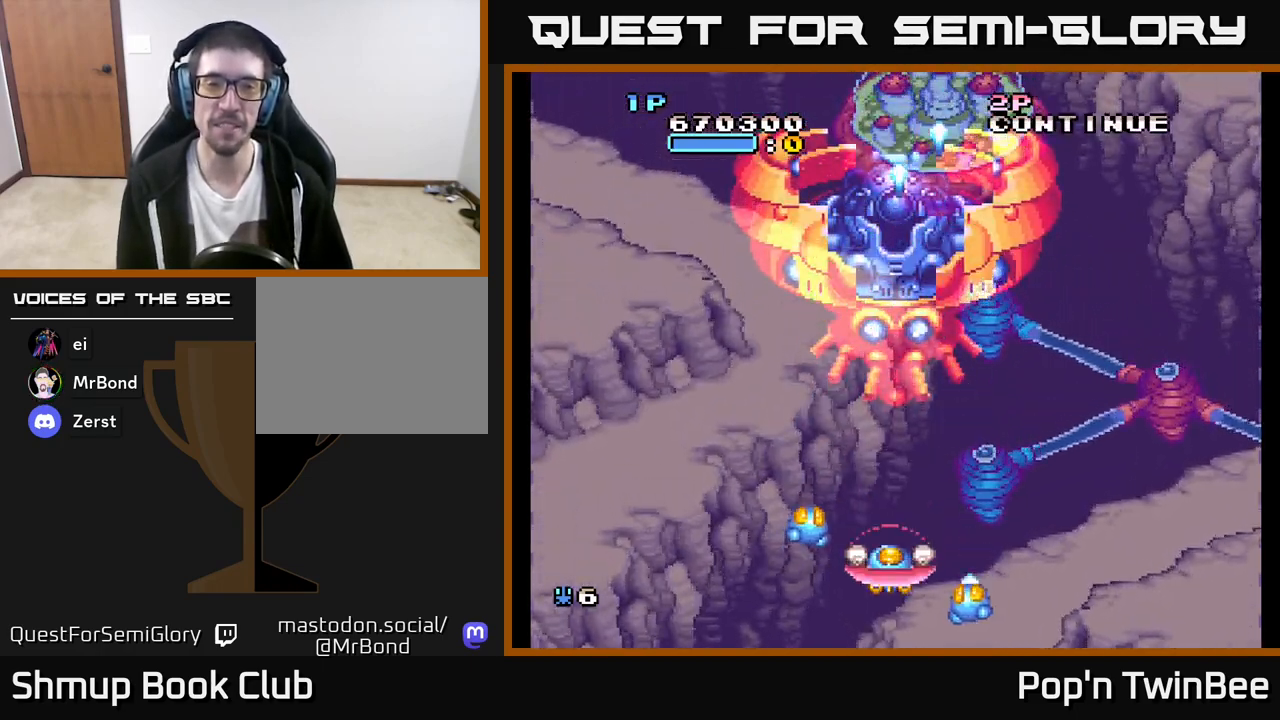
{"buttons": ["A"], "left_stick": "center", "right_stick": "center", "events": []}
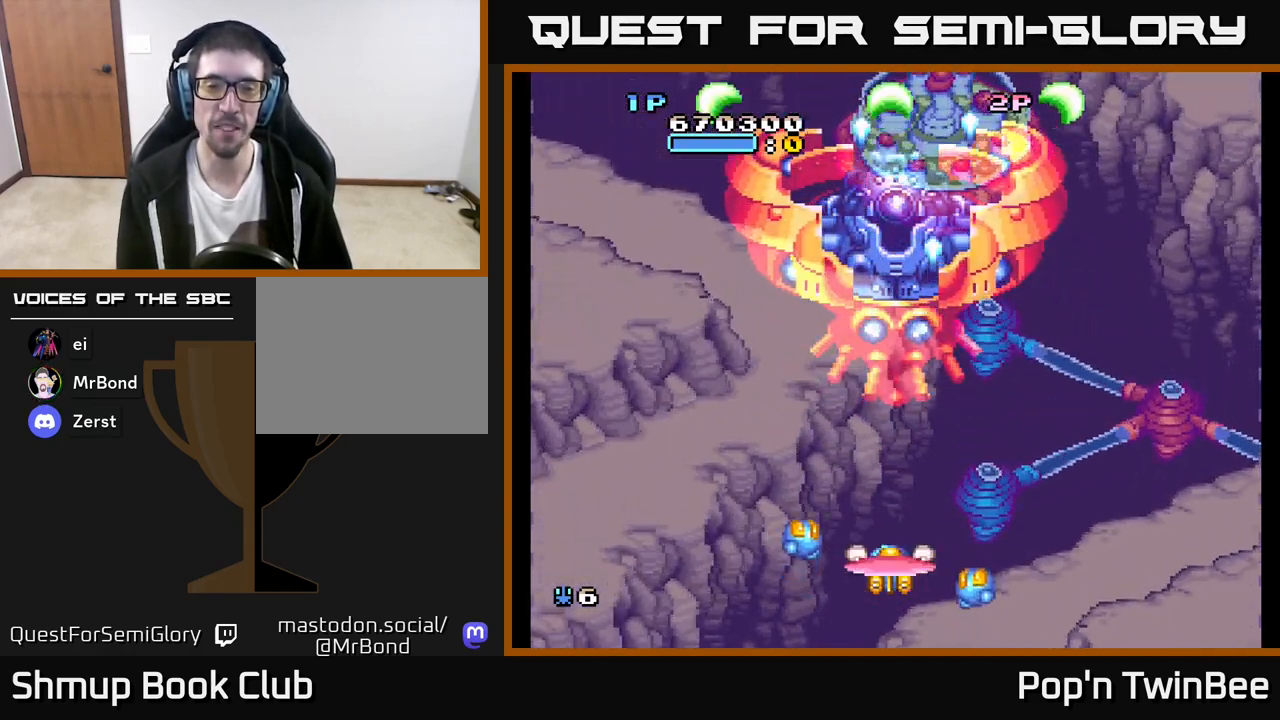
{"buttons": ["A", "X"], "left_stick": "center", "right_stick": "center", "events": [[83, "X", "down"]]}
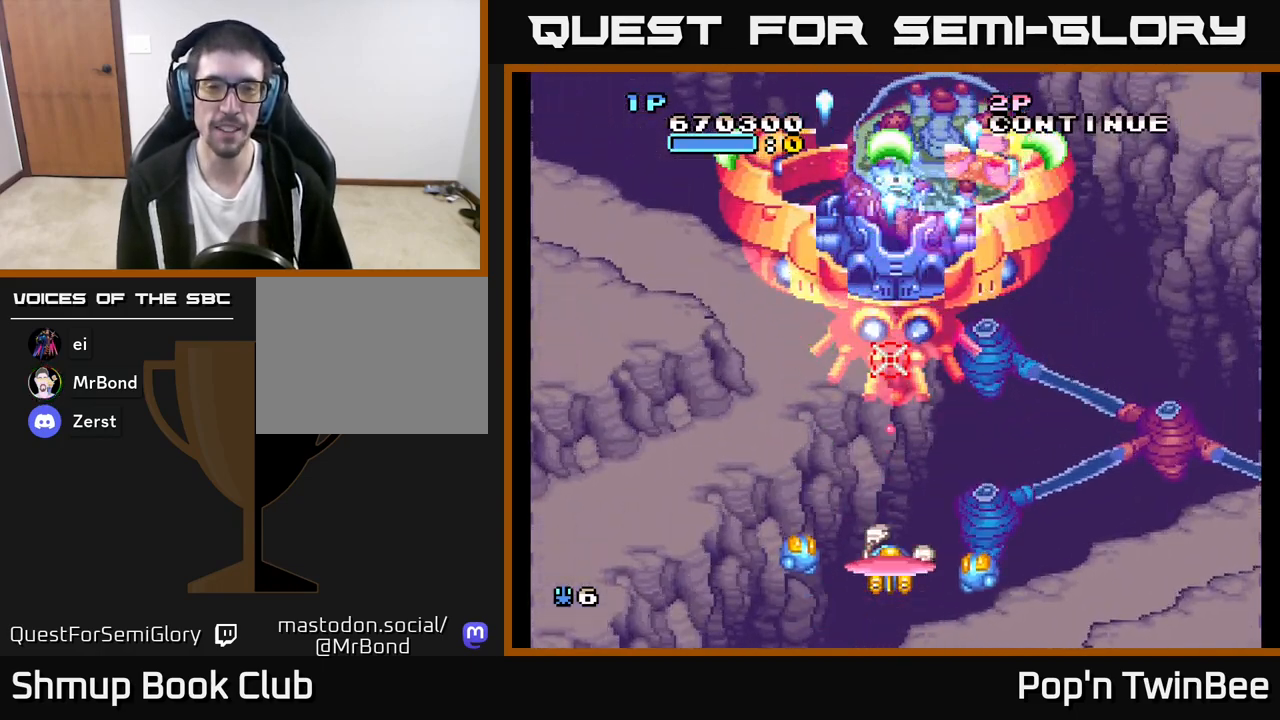
{"buttons": ["A", "X"], "left_stick": "center", "right_stick": "center", "events": []}
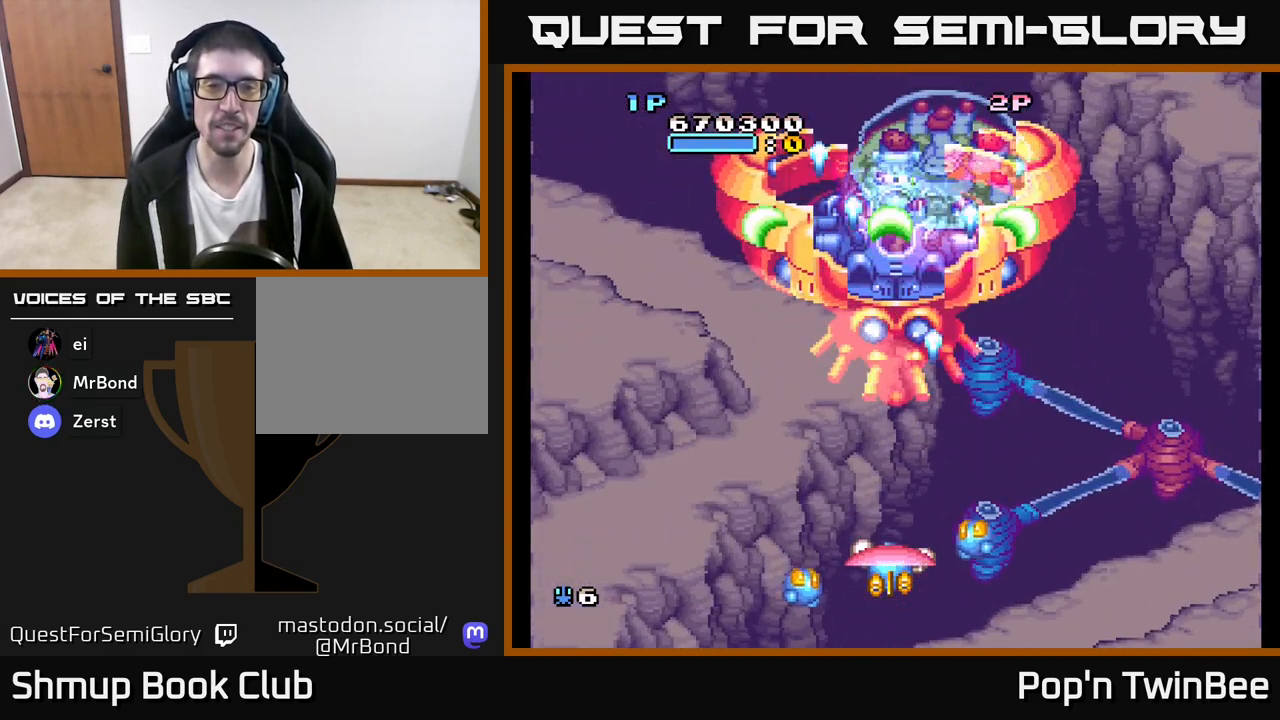
{"buttons": ["A", "X"], "left_stick": "center", "right_stick": "center", "events": [[50, "DPAD_UP", "down"], [117, "DPAD_UP", "up"]]}
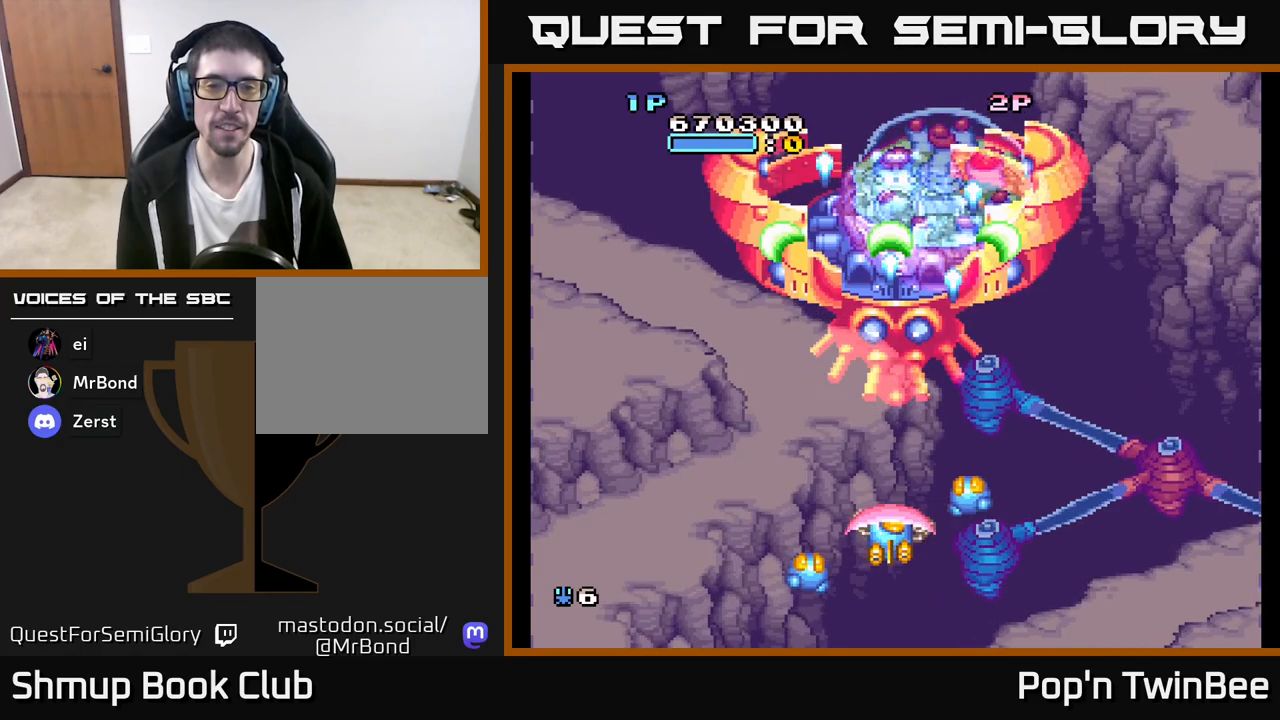
{"buttons": ["A", "X"], "left_stick": "center", "right_stick": "center", "events": []}
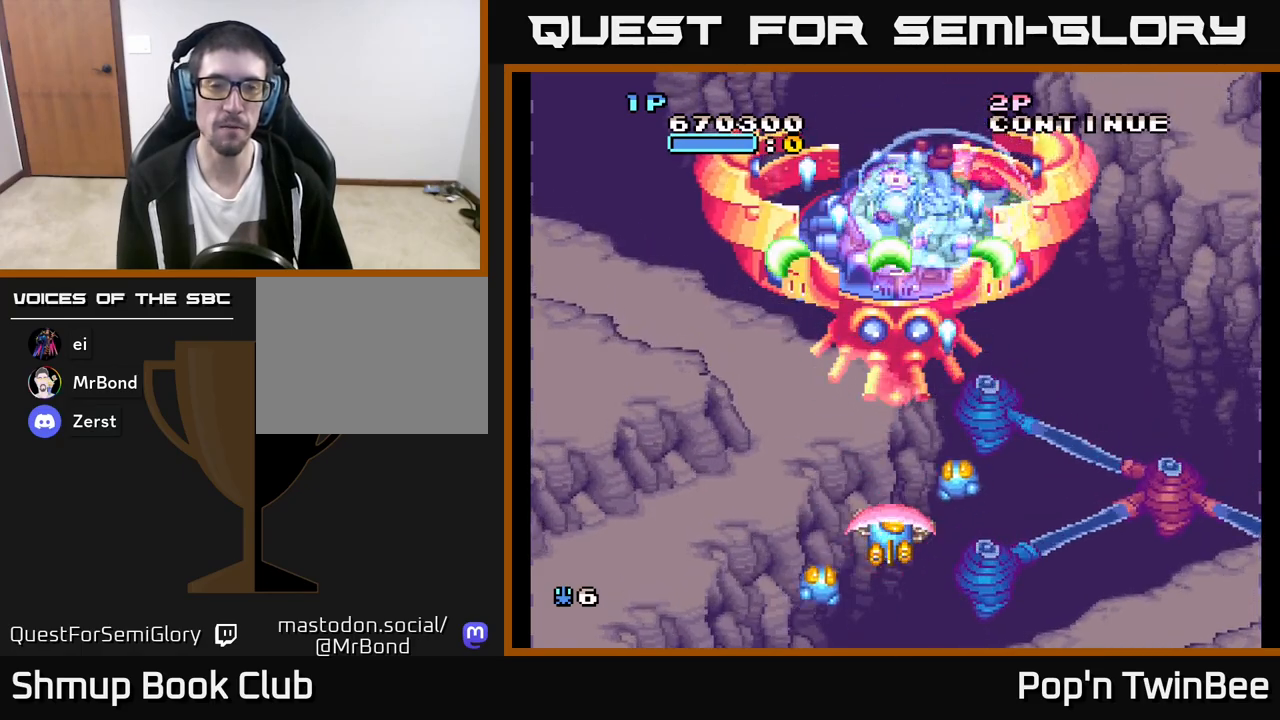
{"buttons": ["A", "X"], "left_stick": "center", "right_stick": "center", "events": []}
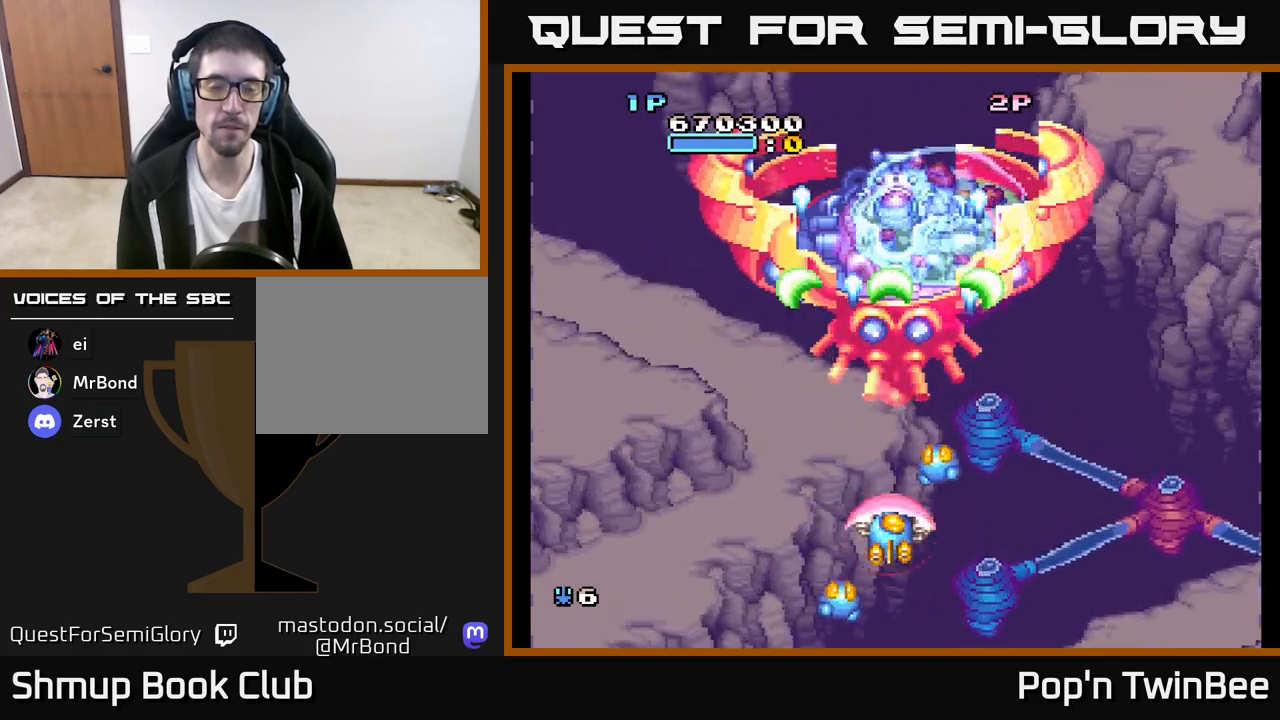
{"buttons": ["A", "X"], "left_stick": "center", "right_stick": "center", "events": [[133, "DPAD_UP", "down"], [200, "DPAD_UP", "up"]]}
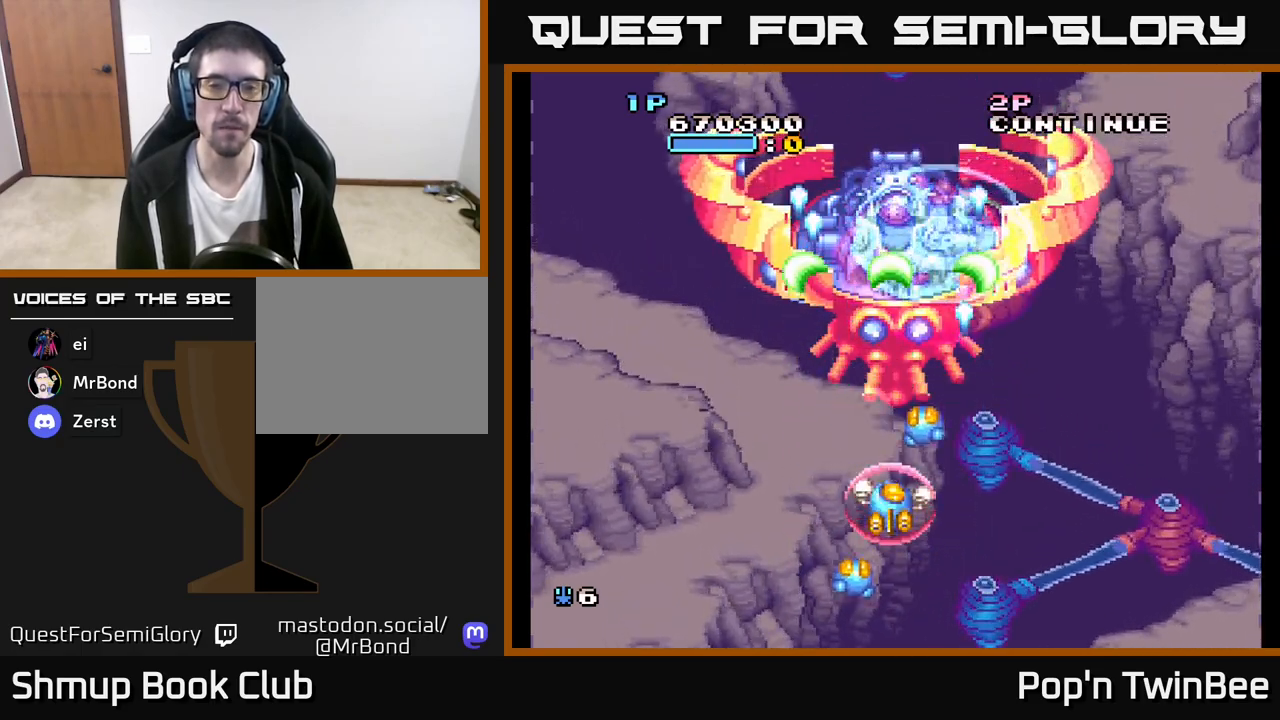
{"buttons": ["A", "X"], "left_stick": "center", "right_stick": "center", "events": []}
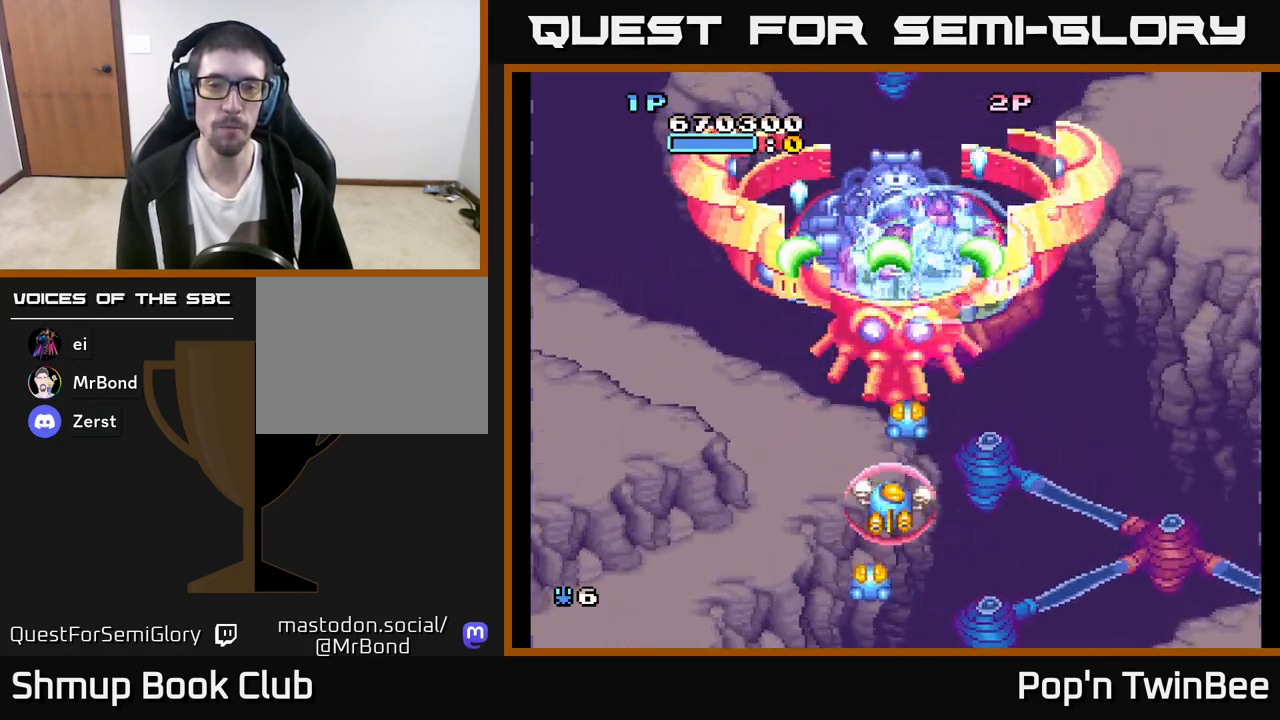
{"buttons": ["A", "X"], "left_stick": "center", "right_stick": "center", "events": []}
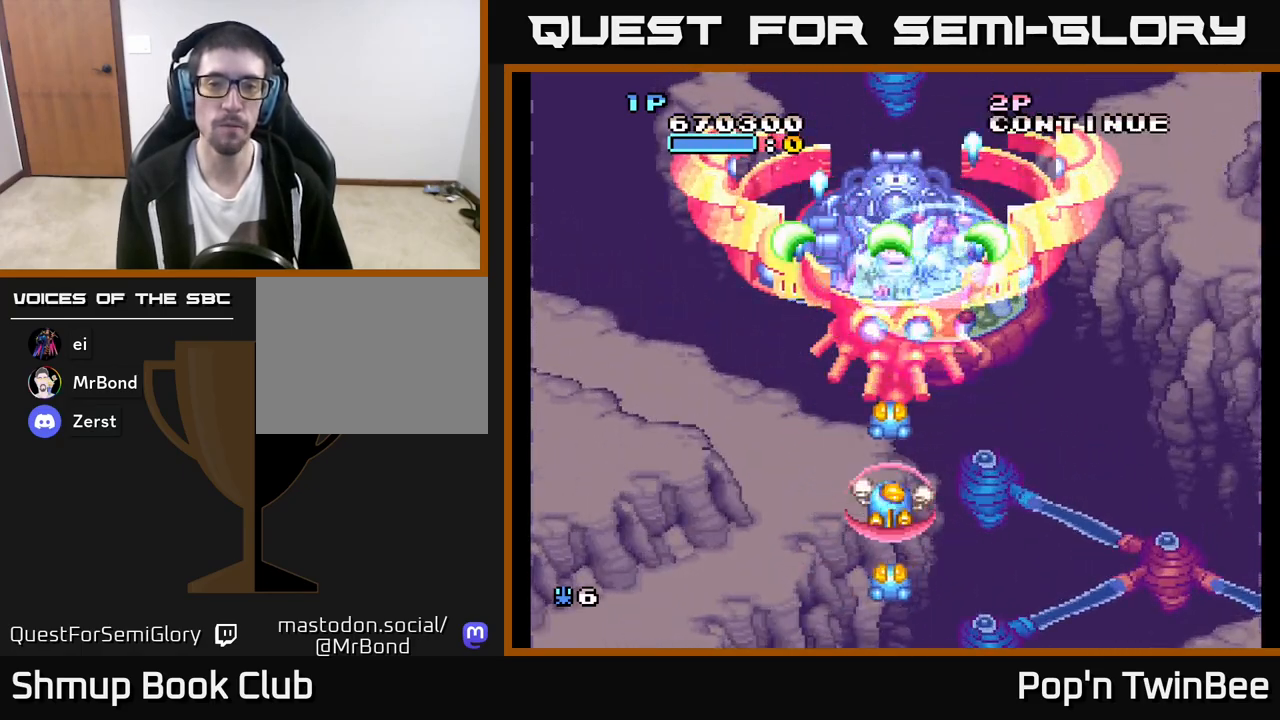
{"buttons": ["A", "X"], "left_stick": "center", "right_stick": "center", "events": []}
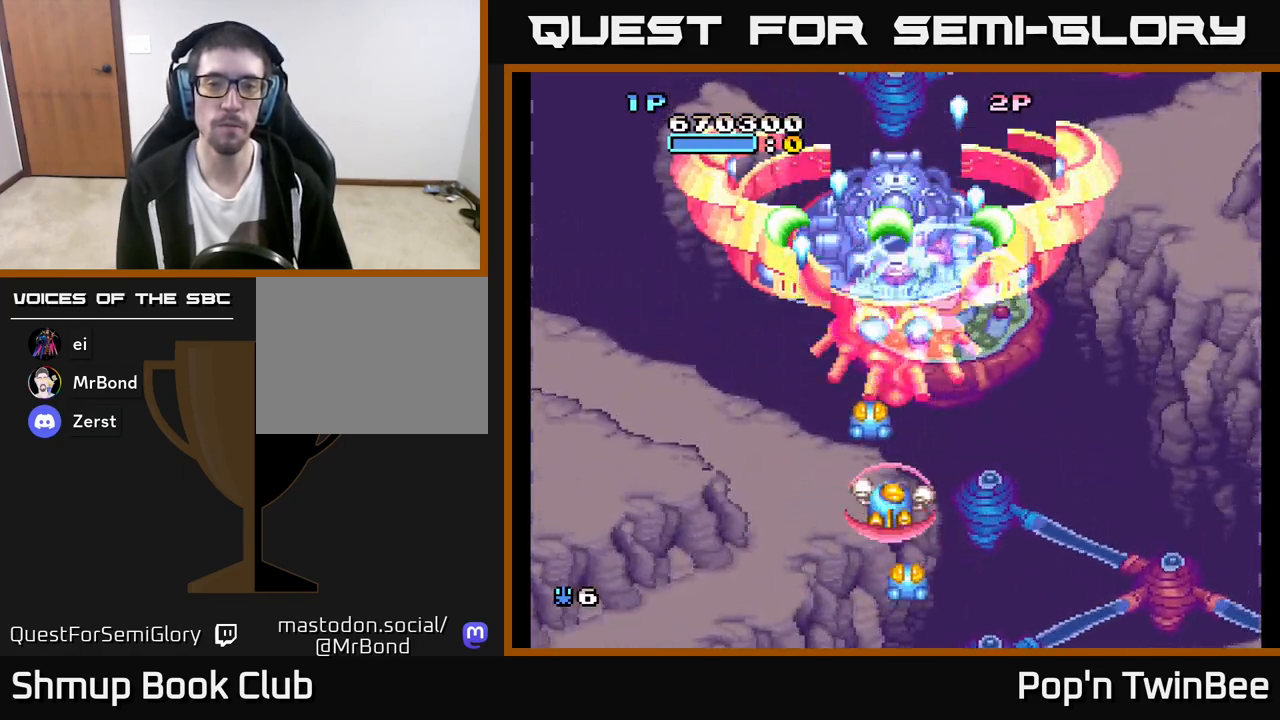
{"buttons": ["A", "X"], "left_stick": "center", "right_stick": "center", "events": []}
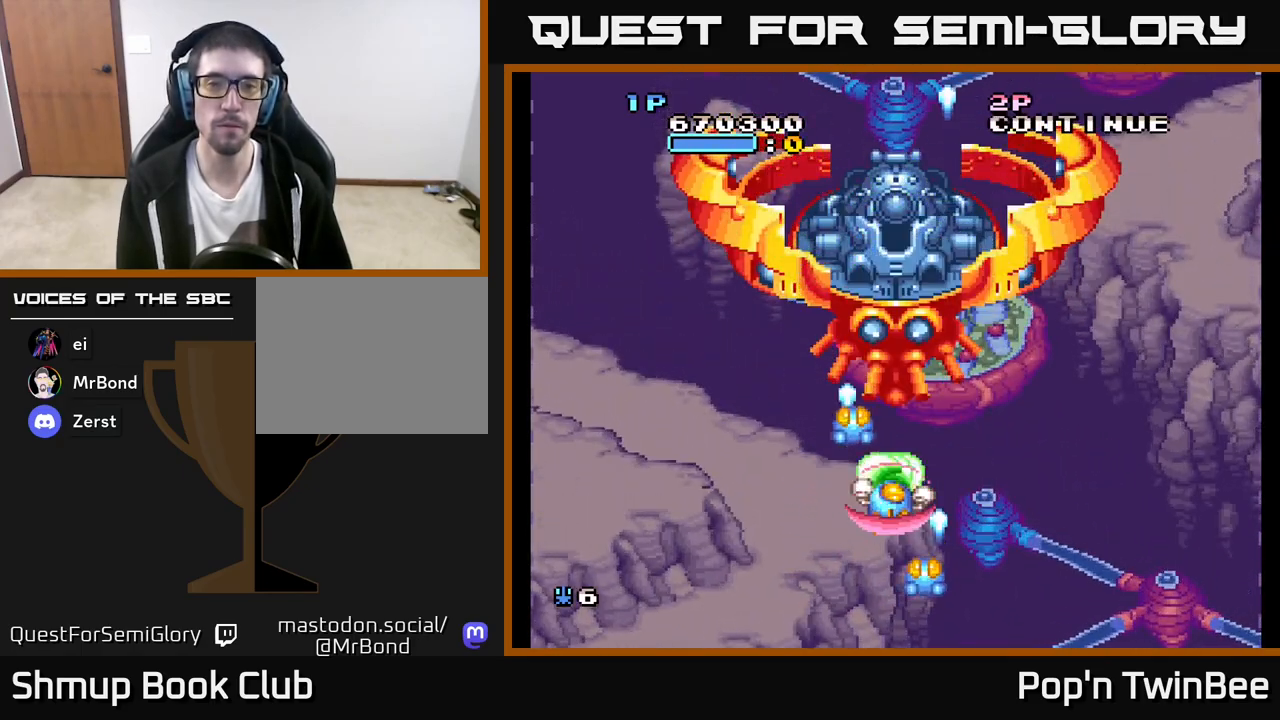
{"buttons": ["A", "DPAD_LEFT"], "left_stick": "center", "right_stick": "center", "events": [[417, "DPAD_UP", "down"], [467, "X", "up"], [500, "DPAD_LEFT", "down"], [500, "DPAD_UP", "up"]]}
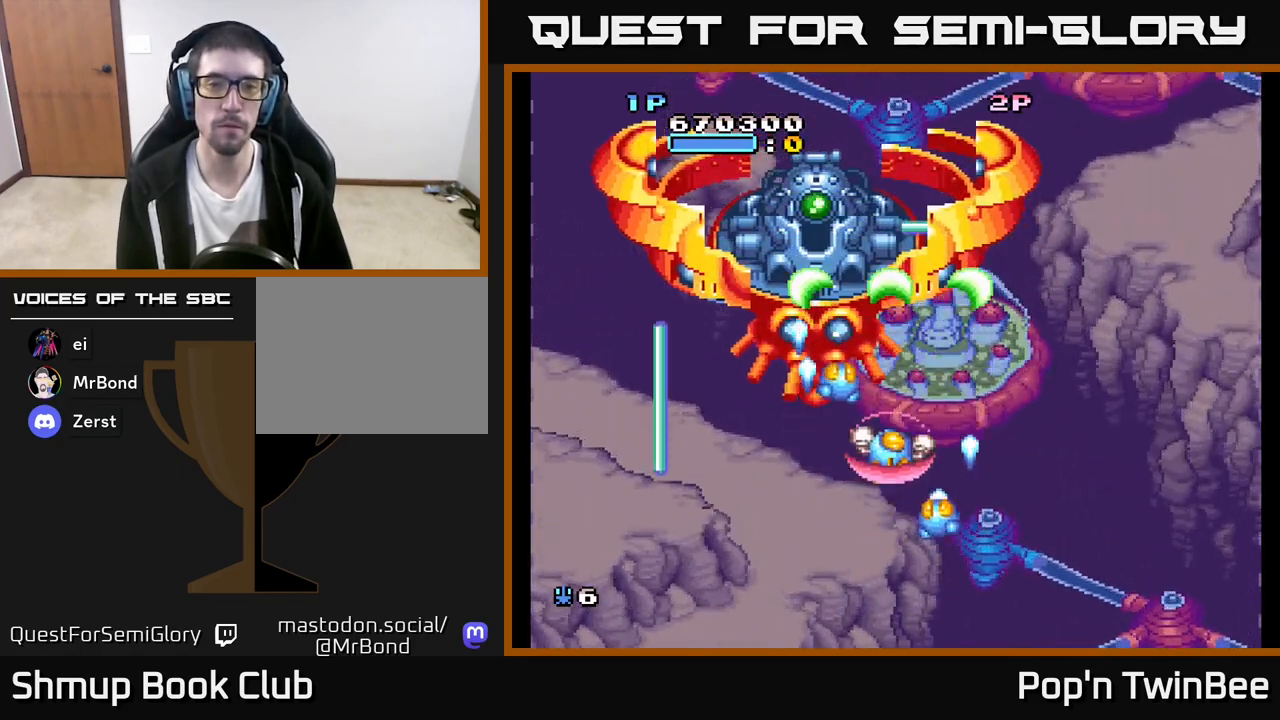
{"buttons": ["A"], "left_stick": "center", "right_stick": "center", "events": [[17, "DPAD_LEFT", "up"], [33, "A", "up"], [50, "DPAD_DOWN", "down"], [50, "DPAD_LEFT", "down"], [117, "DPAD_DOWN", "up"], [167, "DPAD_LEFT", "up"], [233, "A", "down"], [233, "DPAD_DOWN", "down"], [283, "DPAD_RIGHT", "down"], [383, "DPAD_RIGHT", "up"], [417, "DPAD_DOWN", "up"]]}
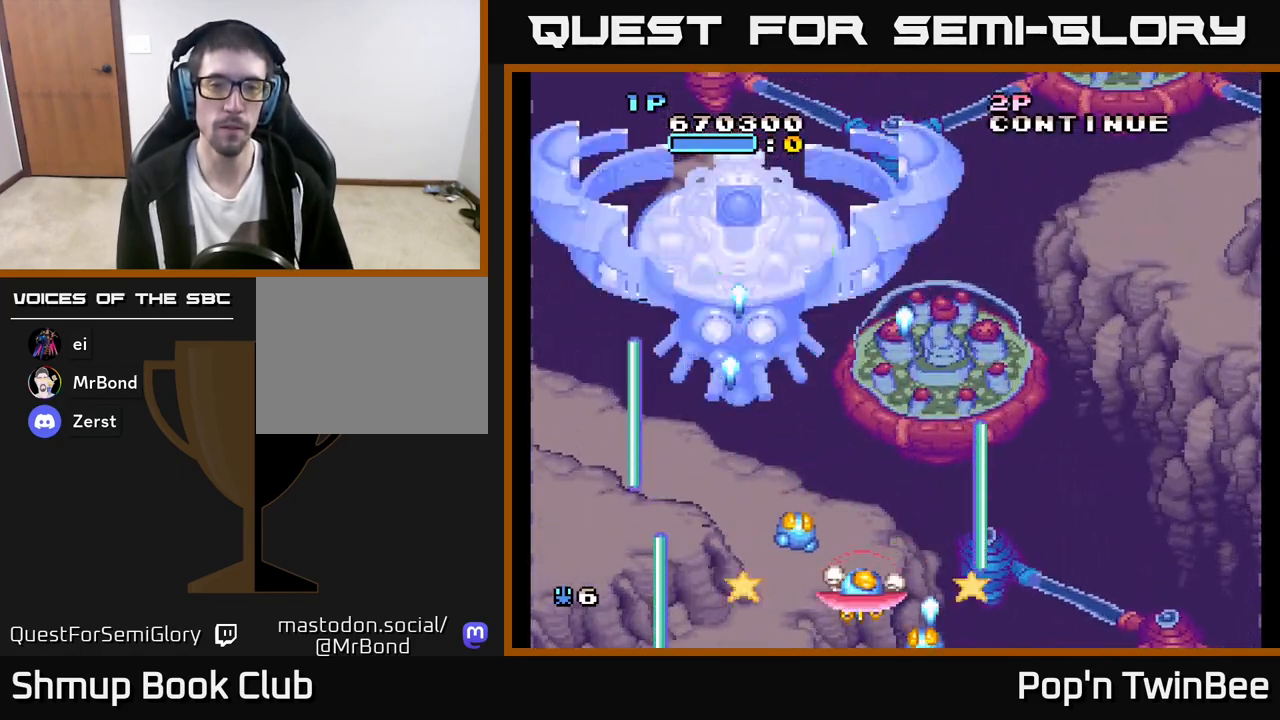
{"buttons": ["A"], "left_stick": "center", "right_stick": "center", "events": []}
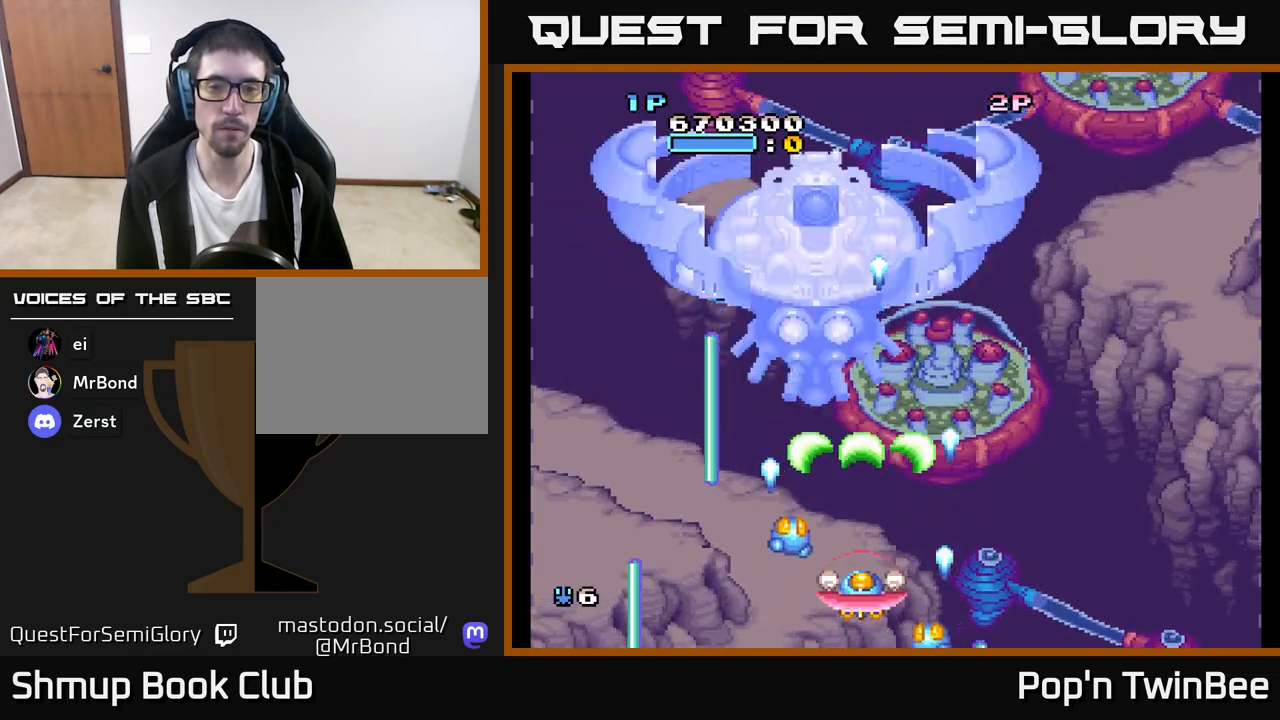
{"buttons": ["A"], "left_stick": "center", "right_stick": "center", "events": [[317, "DPAD_RIGHT", "down"], [467, "DPAD_RIGHT", "up"]]}
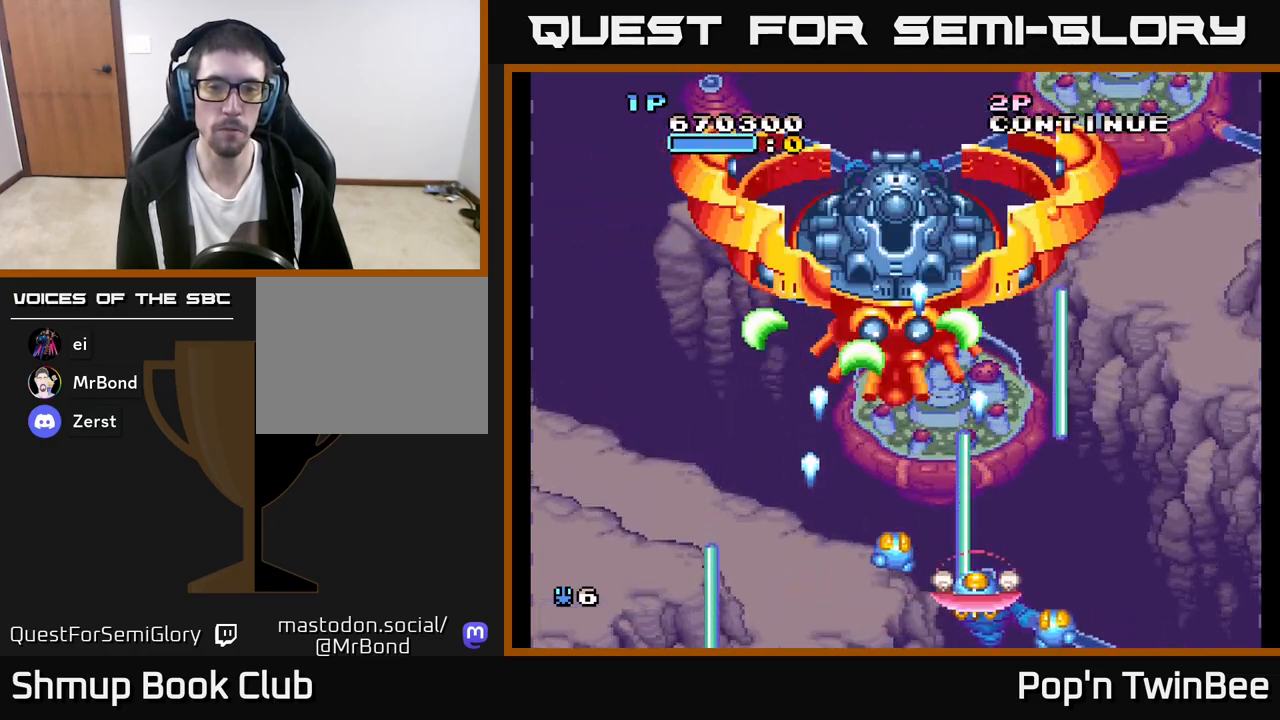
{"buttons": ["A"], "left_stick": "center", "right_stick": "center", "events": [[17, "DPAD_LEFT", "down"], [217, "DPAD_LEFT", "up"]]}
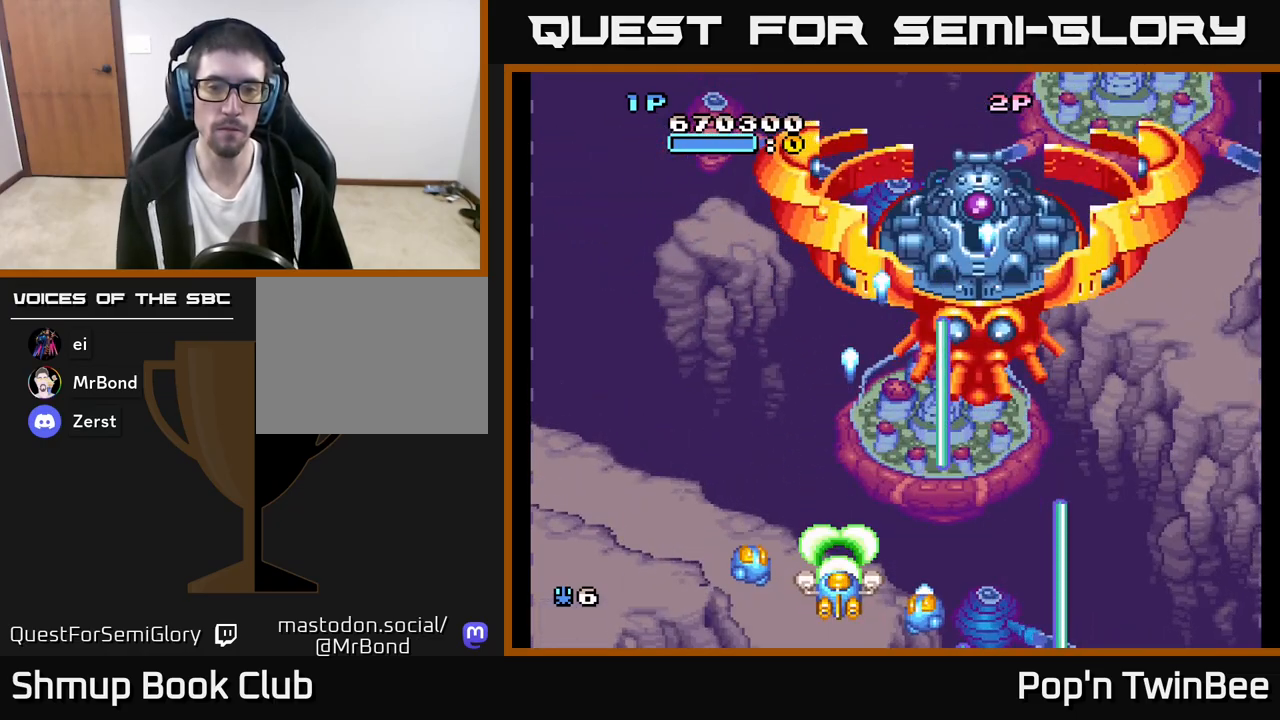
{"buttons": ["A"], "left_stick": "center", "right_stick": "center", "events": [[67, "DPAD_DOWN", "down"], [167, "DPAD_DOWN", "up"], [233, "DPAD_LEFT", "down"], [333, "DPAD_LEFT", "up"]]}
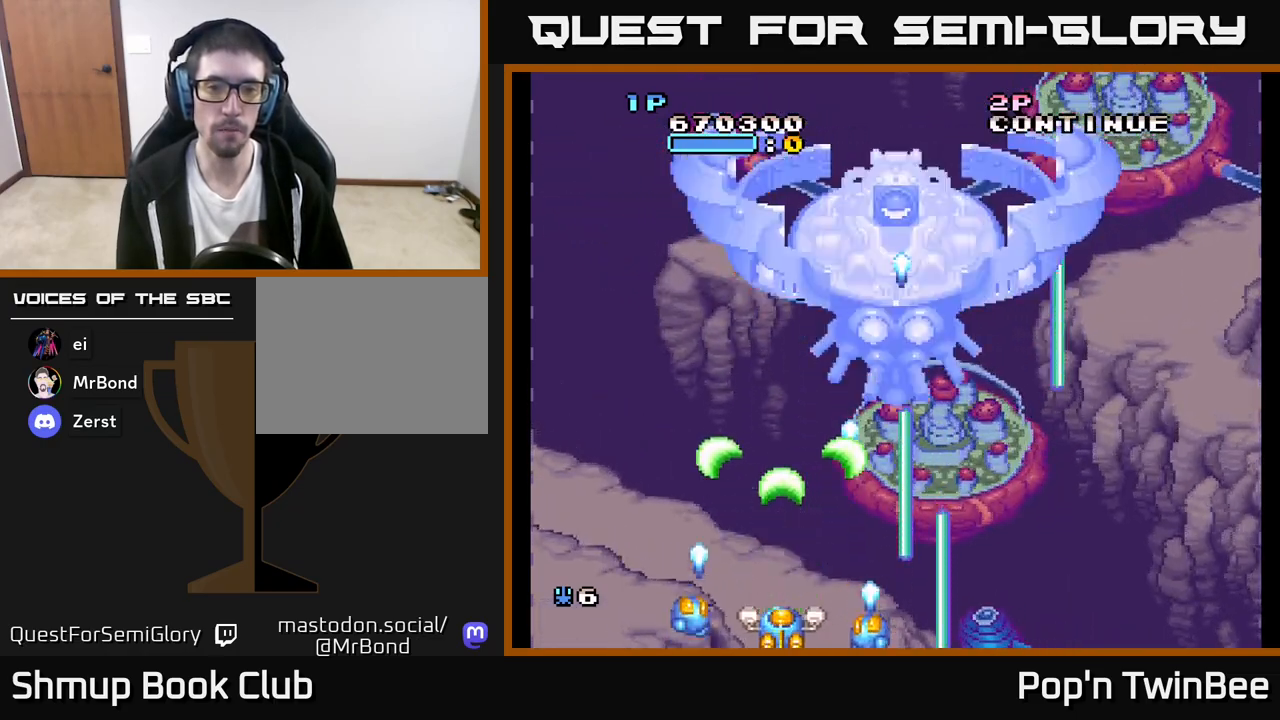
{"buttons": ["A"], "left_stick": "center", "right_stick": "center", "events": [[33, "DPAD_LEFT", "down"], [133, "DPAD_LEFT", "up"]]}
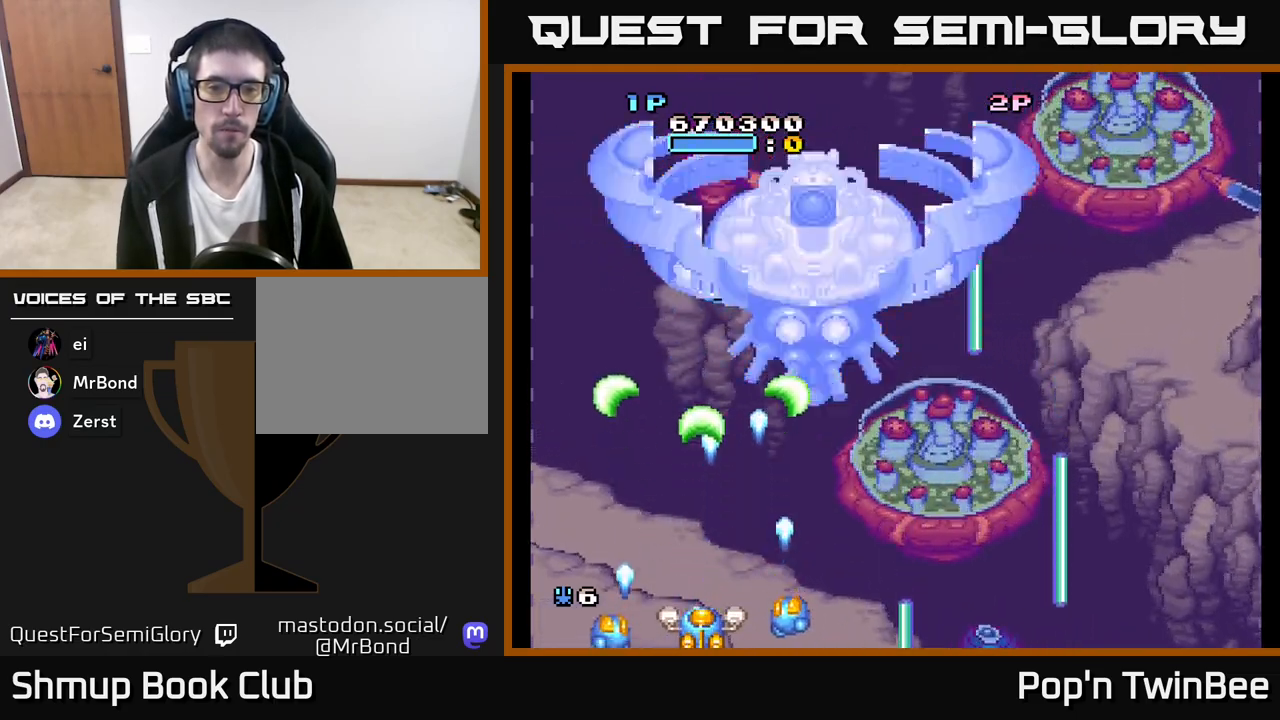
{"buttons": ["A"], "left_stick": "center", "right_stick": "center", "events": [[17, "DPAD_RIGHT", "down"], [167, "DPAD_RIGHT", "up"], [333, "DPAD_UP", "down"], [417, "DPAD_UP", "up"]]}
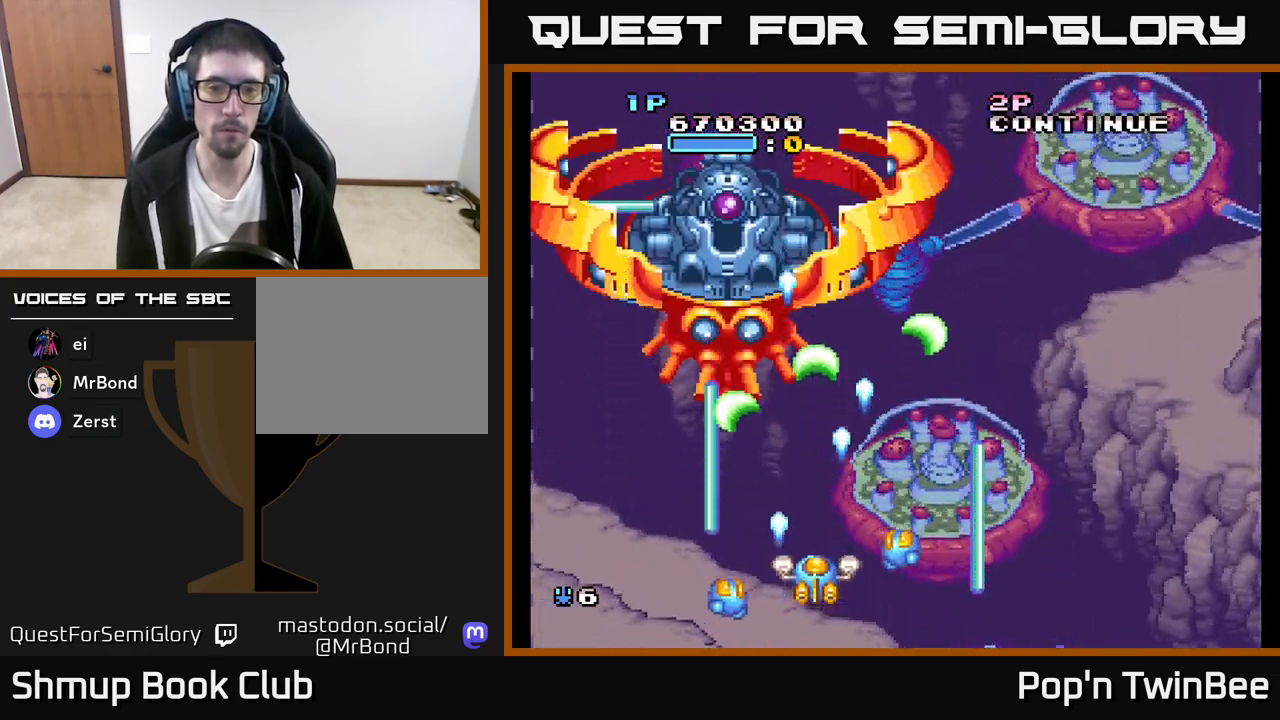
{"buttons": ["A"], "left_stick": "center", "right_stick": "center", "events": []}
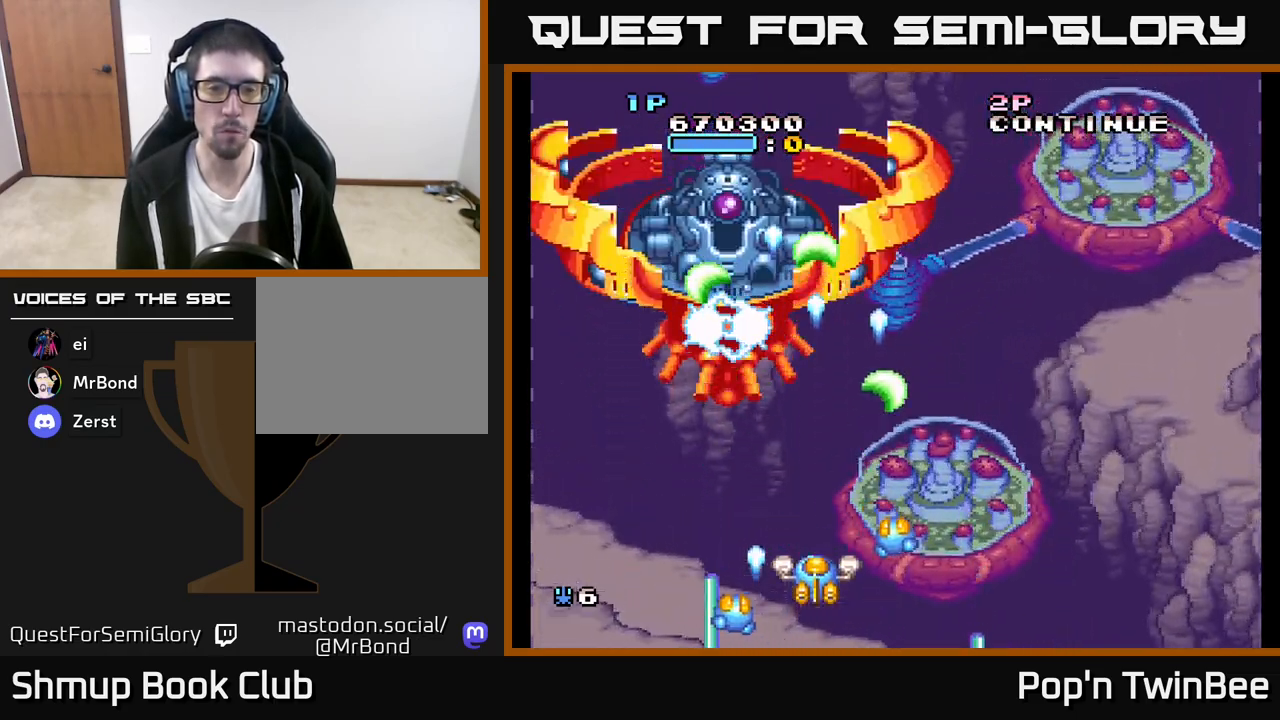
{"buttons": ["A"], "left_stick": "center", "right_stick": "center", "events": [[150, "DPAD_RIGHT", "down"], [433, "DPAD_RIGHT", "up"]]}
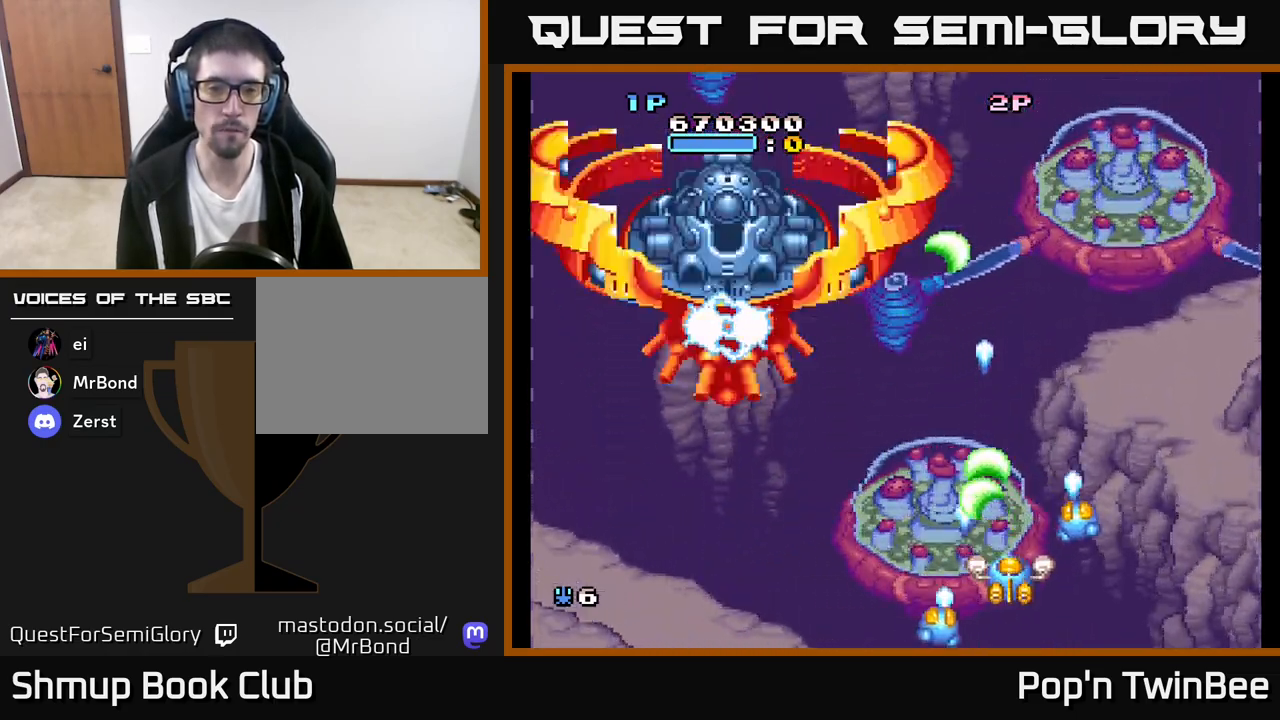
{"buttons": ["A"], "left_stick": "center", "right_stick": "center", "events": [[33, "DPAD_LEFT", "down"], [33, "DPAD_UP", "down"], [200, "DPAD_LEFT", "up"], [267, "DPAD_UP", "up"]]}
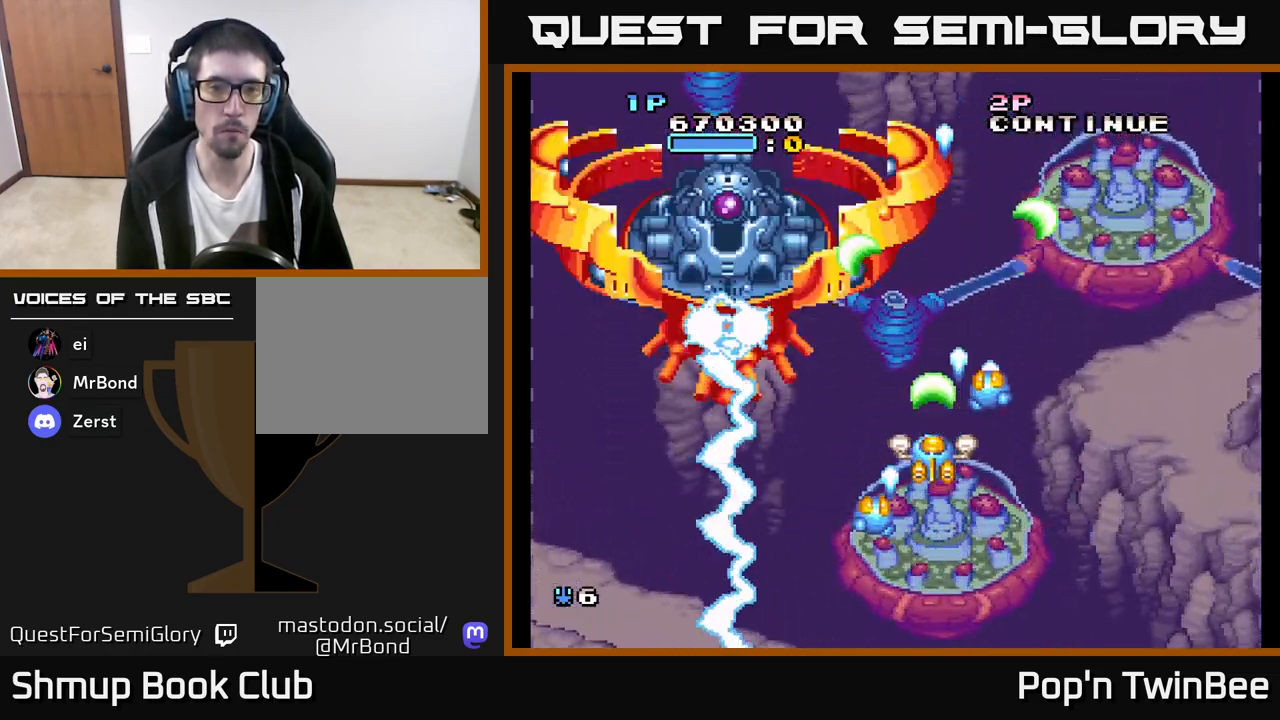
{"buttons": ["A", "DPAD_DOWN"], "left_stick": "center", "right_stick": "center", "events": [[17, "DPAD_LEFT", "down"], [83, "DPAD_LEFT", "up"], [417, "DPAD_DOWN", "down"]]}
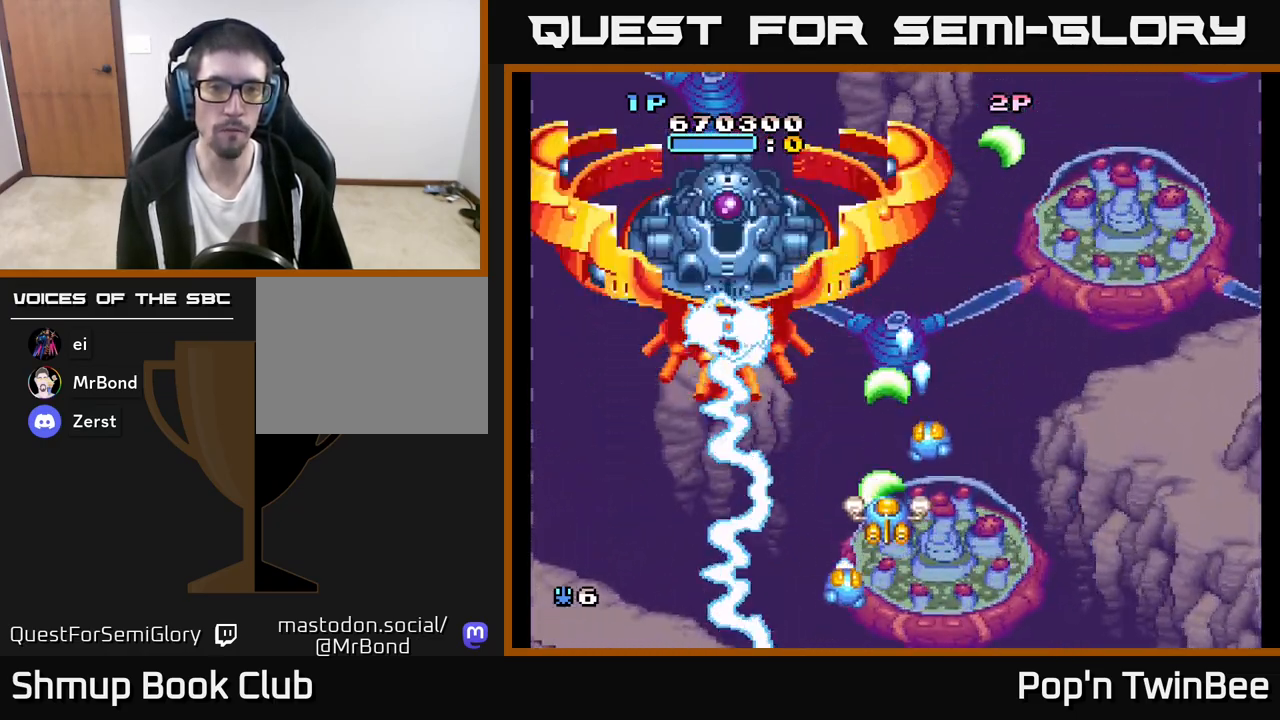
{"buttons": ["A"], "left_stick": "center", "right_stick": "center", "events": [[50, "DPAD_DOWN", "up"], [300, "DPAD_DOWN", "down"], [350, "DPAD_DOWN", "up"]]}
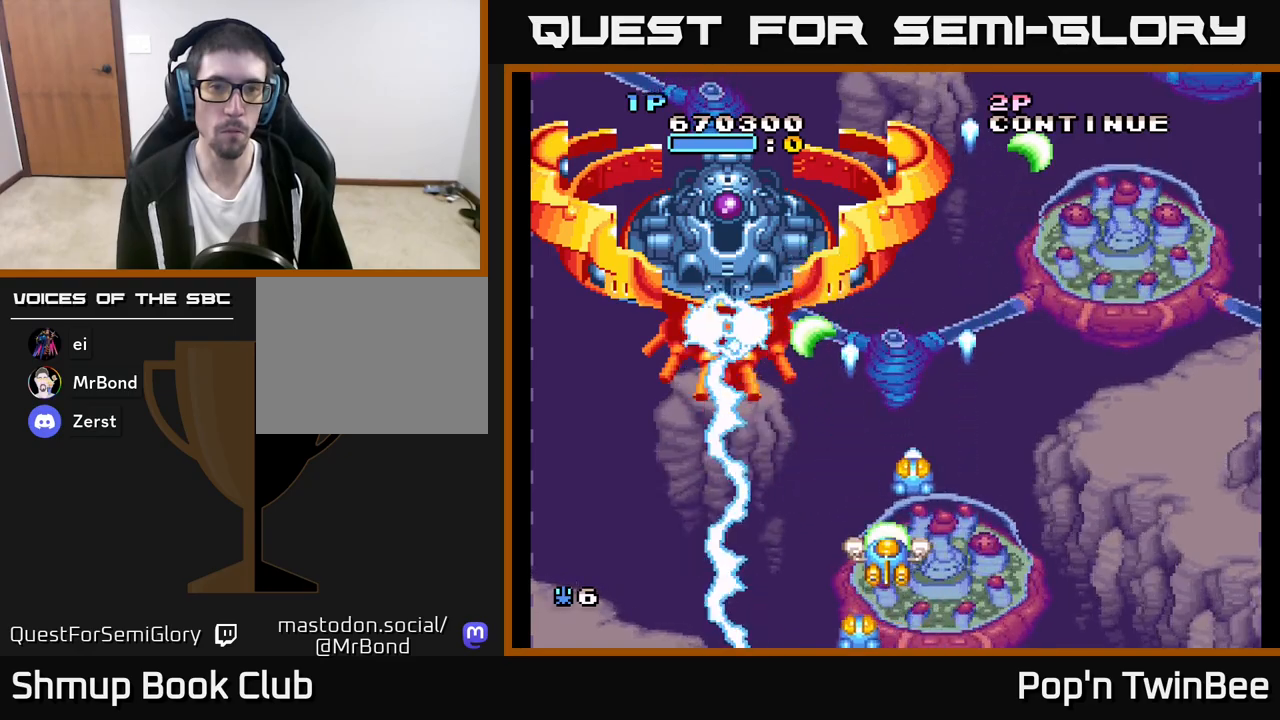
{"buttons": ["A"], "left_stick": "center", "right_stick": "center", "events": []}